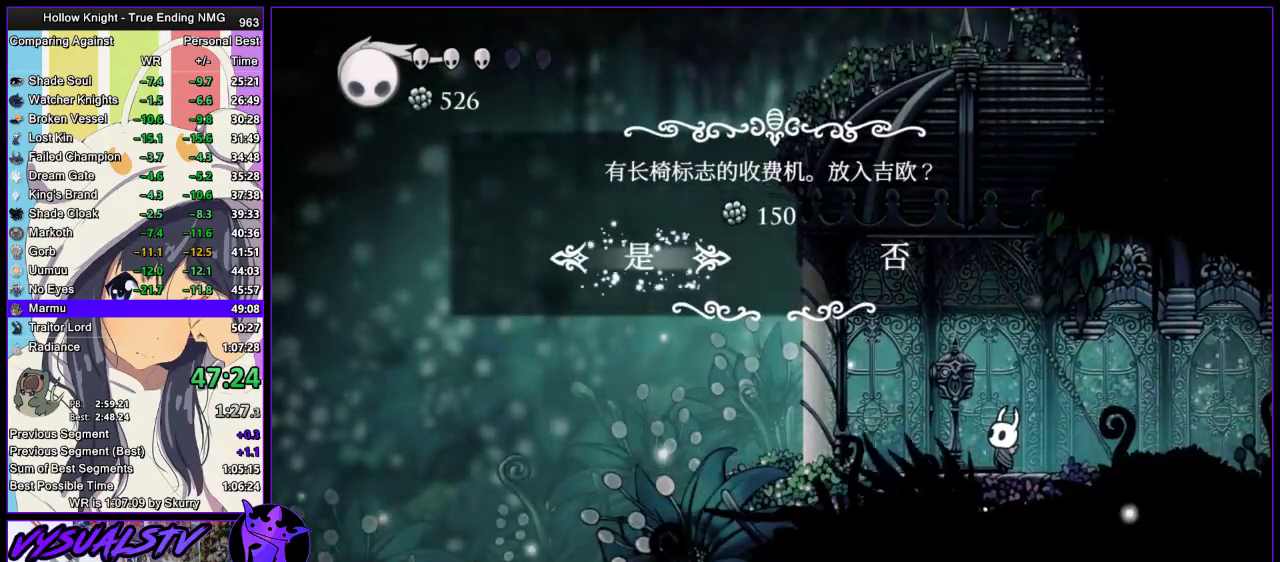
Gameplay with a controller (PlayStation layout); each line is a JSON object with the inputs held at the frame after it. "events" lists button and stick changes between this image and that frame as [ms after this image, input, new state], when the widget could be followed in between. Not read: R1.
{"buttons": ["R2"], "left_stick": "right", "right_stick": "center", "events": [[67, "left_stick", "right"], [233, "R2", "down"], [300, "R2", "up"], [333, "R2", "down"], [433, "R2", "up"], [467, "R2", "down"]]}
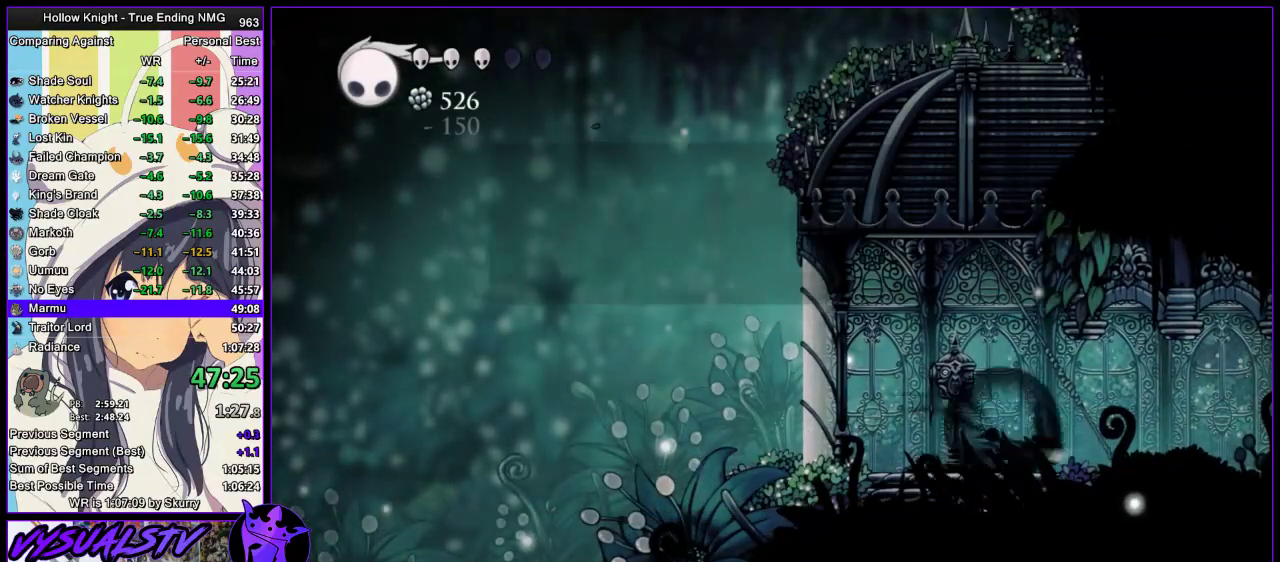
{"buttons": ["R2"], "left_stick": "right", "right_stick": "center", "events": [[33, "R2", "up"], [100, "R2", "down"], [167, "R2", "up"], [233, "R2", "down"], [300, "R2", "up"], [367, "R2", "down"], [433, "R2", "up"], [500, "R2", "down"]]}
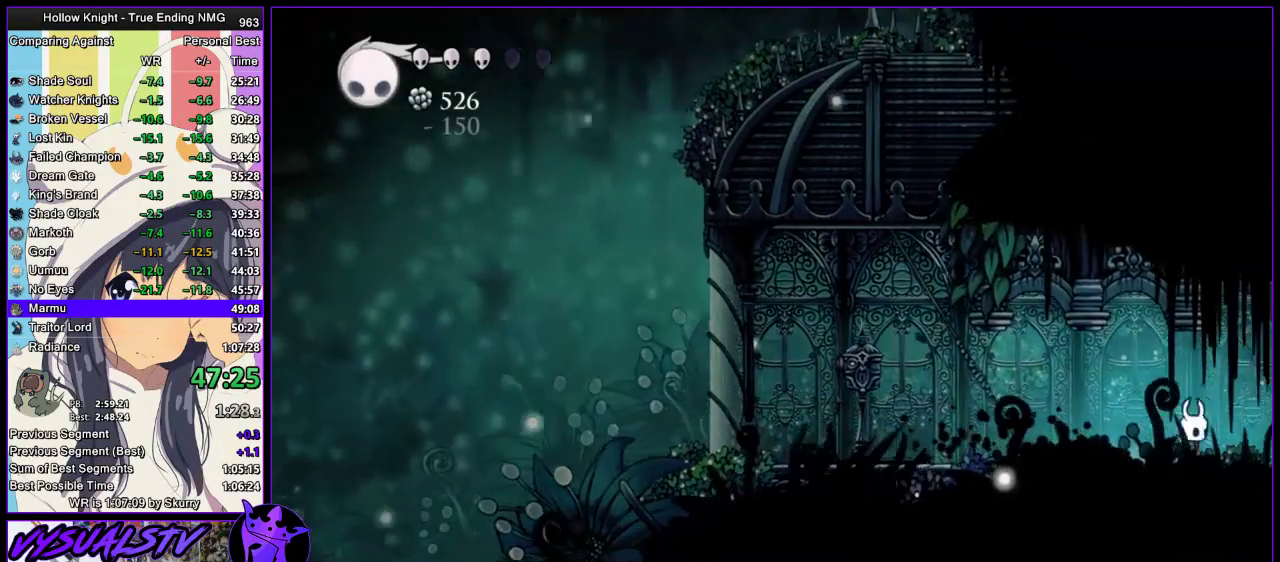
{"buttons": ["R2"], "left_stick": "right", "right_stick": "center", "events": [[67, "R2", "up"], [233, "R2", "down"], [433, "R2", "up"], [500, "R2", "down"]]}
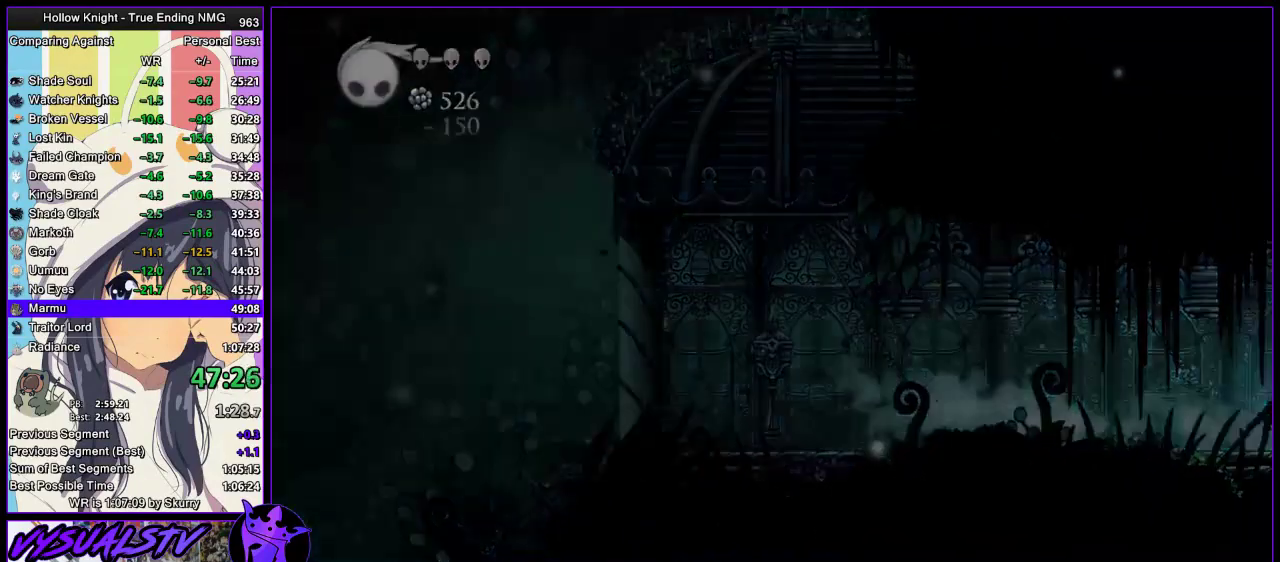
{"buttons": ["R2"], "left_stick": "left", "right_stick": "center", "events": [[67, "R2", "up"], [133, "R2", "down"], [167, "R2", "up"], [200, "left_stick", "left"], [500, "R2", "down"]]}
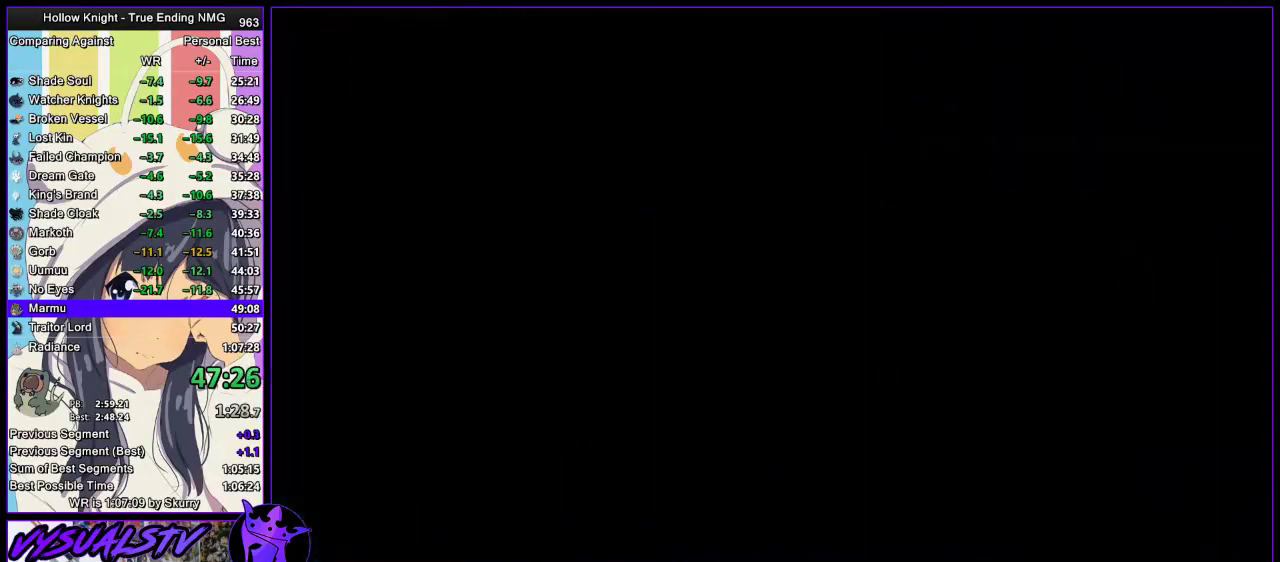
{"buttons": [], "left_stick": "left", "right_stick": "center", "events": [[33, "R2", "up"], [100, "R2", "down"], [167, "R2", "up"], [233, "R2", "down"], [333, "R2", "up"], [400, "R2", "down"], [467, "R2", "up"]]}
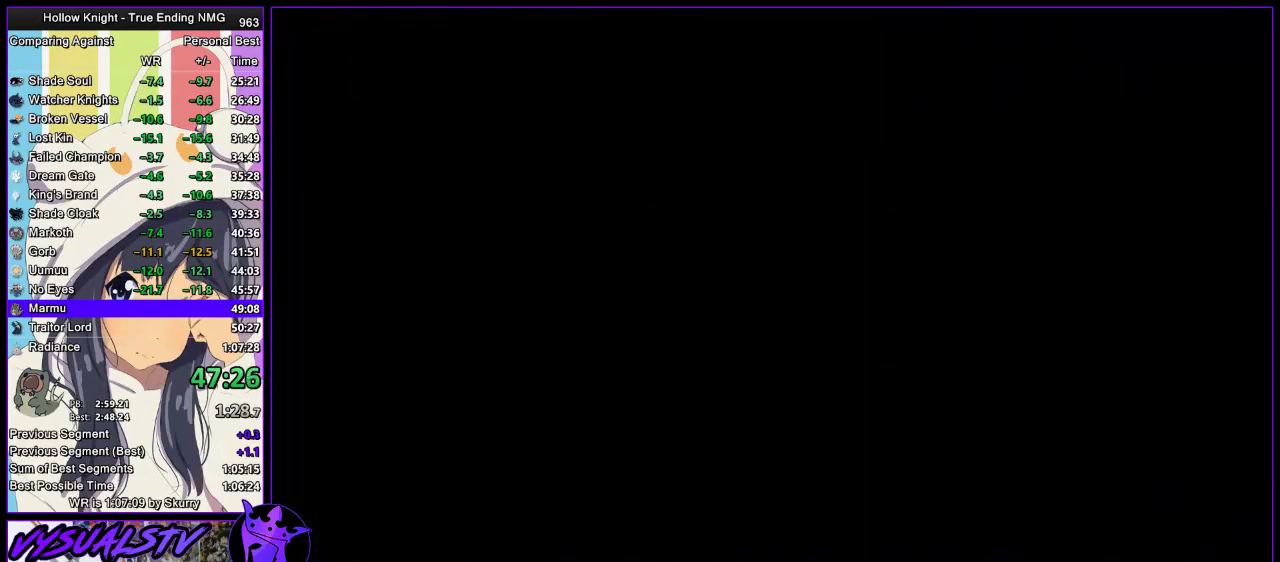
{"buttons": [], "left_stick": "left", "right_stick": "center", "events": [[33, "R2", "down"], [100, "R2", "up"], [300, "R2", "down"], [367, "R2", "up"], [433, "R2", "down"], [500, "R2", "up"]]}
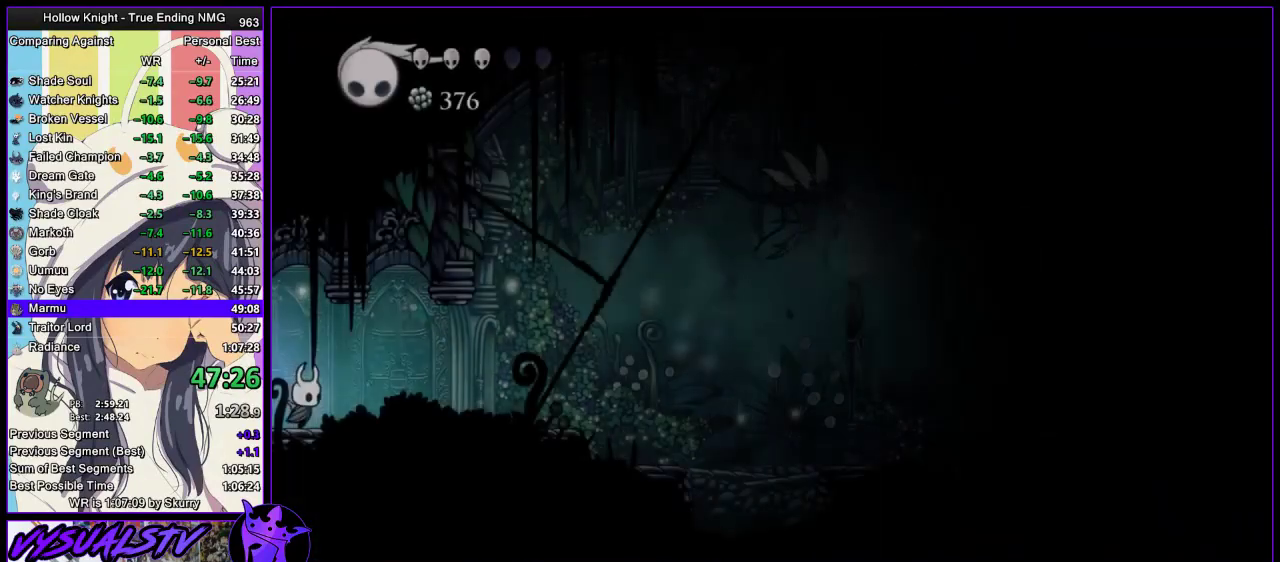
{"buttons": ["R2"], "left_stick": "left", "right_stick": "center", "events": [[67, "R2", "down"], [267, "R2", "up"], [333, "R2", "down"], [400, "R2", "up"], [467, "R2", "down"]]}
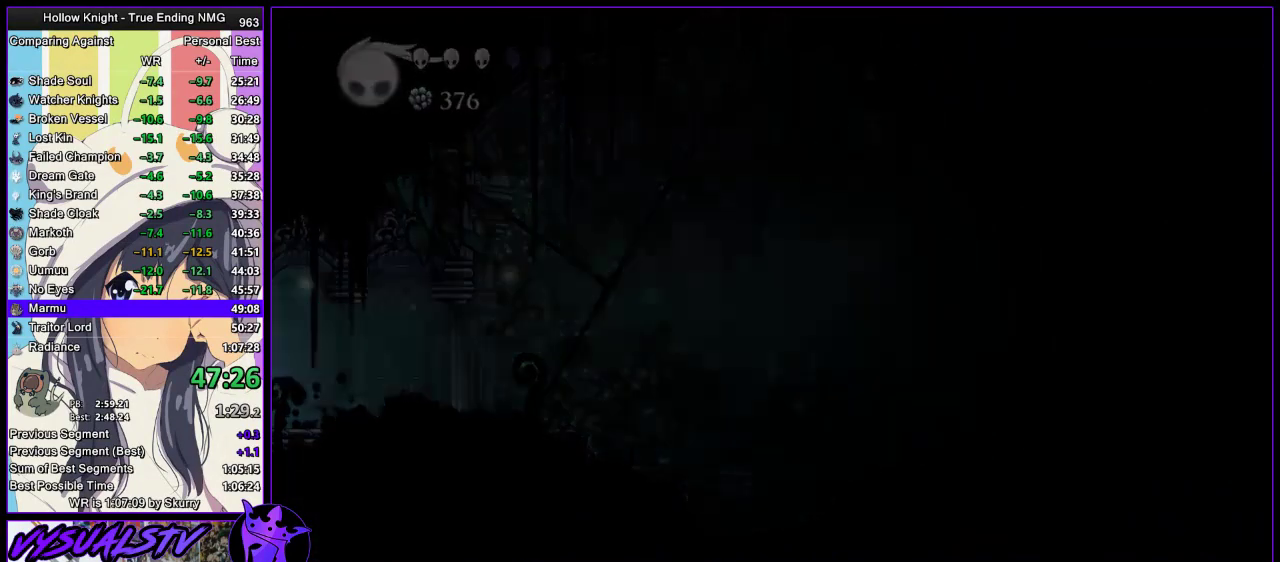
{"buttons": [], "left_stick": "left", "right_stick": "center", "events": [[33, "R2", "up"], [100, "R2", "down"], [200, "R2", "up"], [400, "R2", "down"], [467, "R2", "up"]]}
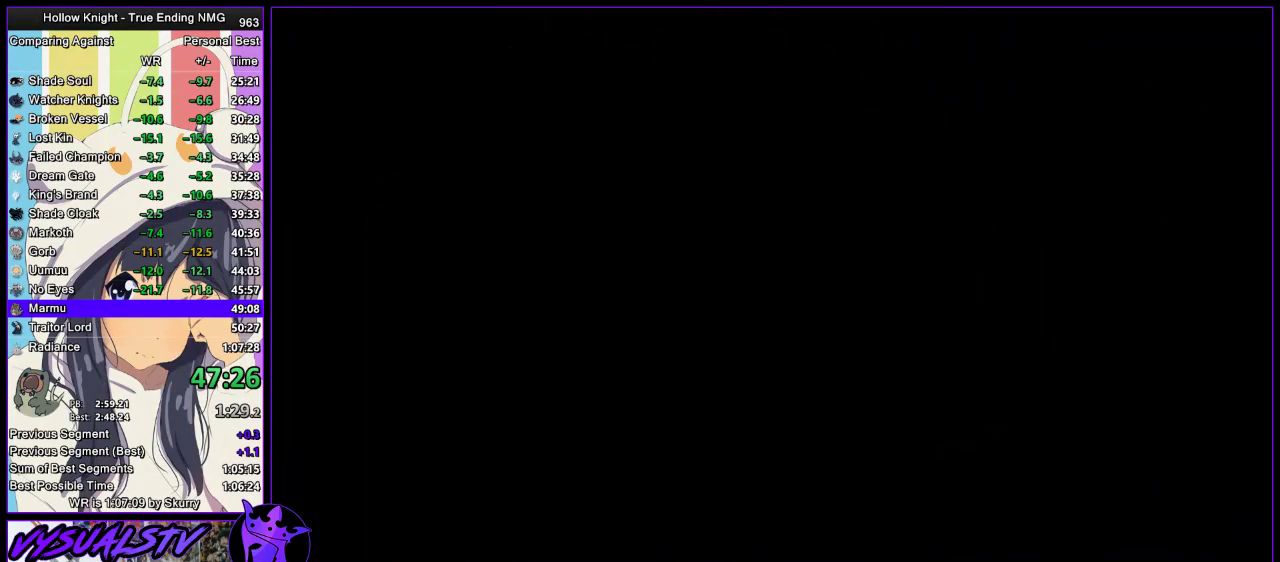
{"buttons": ["R2"], "left_stick": "left", "right_stick": "center", "events": [[33, "R2", "down"], [133, "R2", "up"], [200, "R2", "down"], [267, "R2", "up"], [333, "R2", "down"], [400, "R2", "up"], [467, "R2", "down"]]}
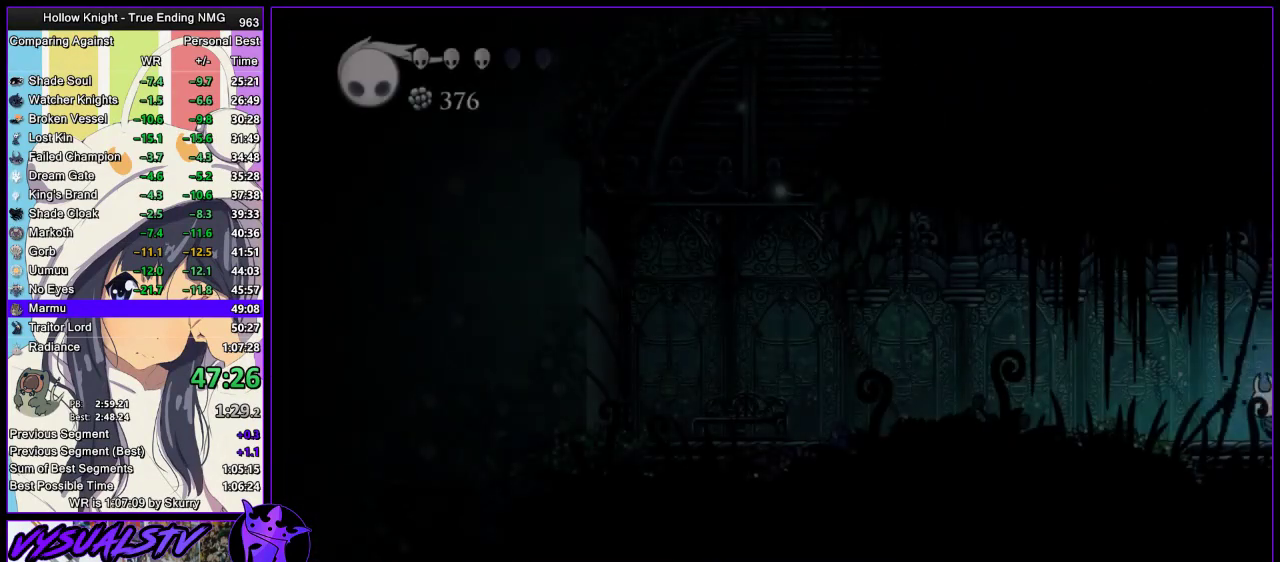
{"buttons": [], "left_stick": "left", "right_stick": "center", "events": [[33, "R2", "up"], [100, "R2", "down"], [300, "R2", "up"]]}
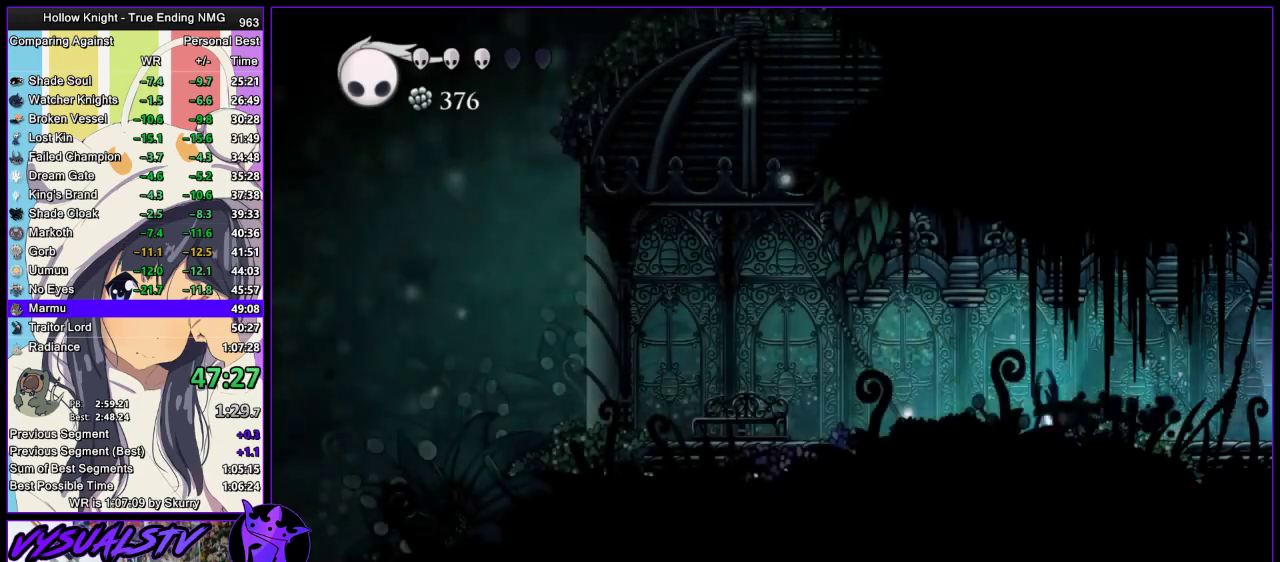
{"buttons": [], "left_stick": "left", "right_stick": "center", "events": [[33, "R2", "down"], [100, "R2", "up"], [167, "R2", "down"], [367, "R2", "up"]]}
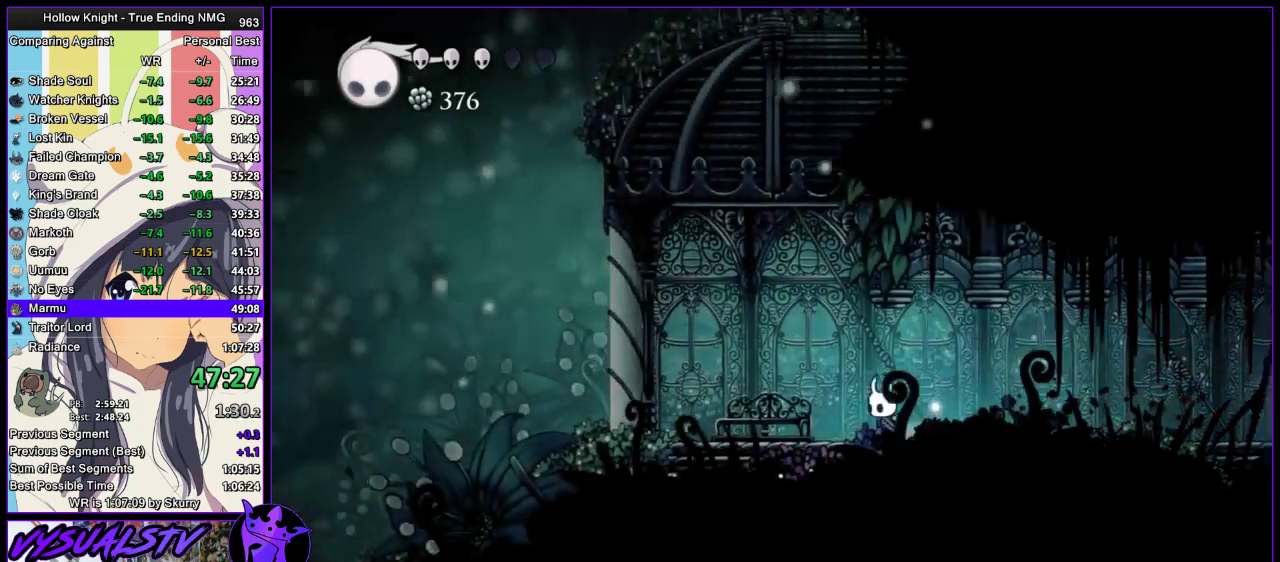
{"buttons": ["CROSS"], "left_stick": "center", "right_stick": "center", "events": [[267, "DPAD_UP", "down"], [400, "DPAD_UP", "up"], [467, "CROSS", "down"], [467, "left_stick", "center"]]}
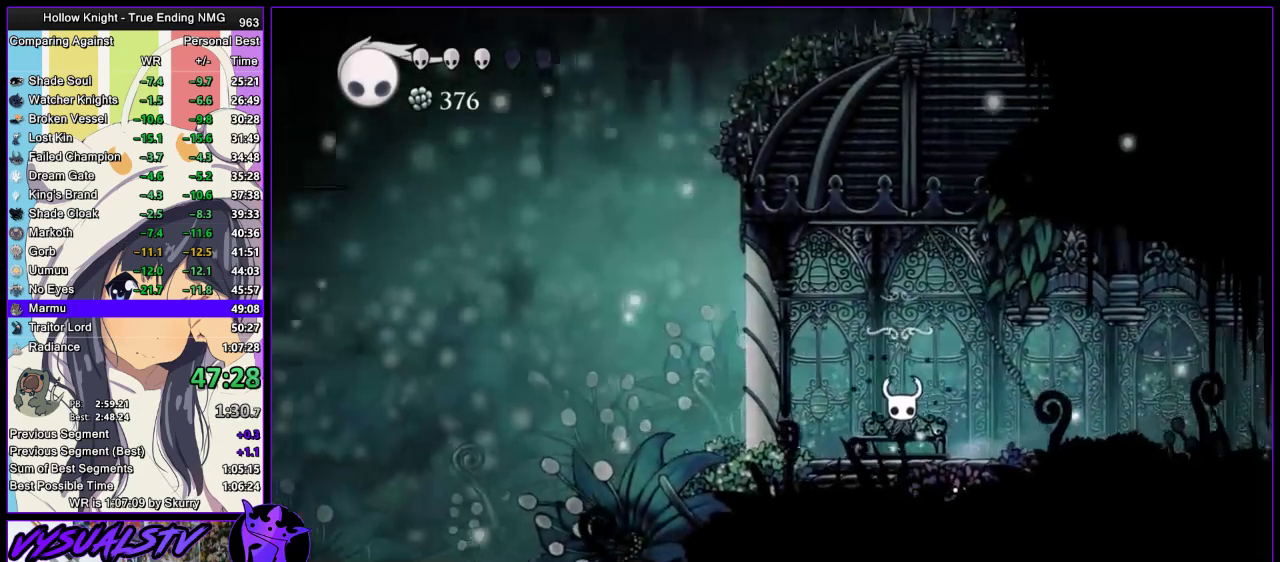
{"buttons": ["DPAD_DOWN"], "left_stick": "center", "right_stick": "center", "events": [[33, "CROSS", "up"], [100, "CROSS", "down"], [100, "DPAD_DOWN", "down"], [200, "CROSS", "up"], [200, "DPAD_DOWN", "up"], [233, "CROSS", "down"], [233, "DPAD_DOWN", "down"], [333, "CROSS", "up"], [333, "DPAD_DOWN", "up"], [367, "DPAD_DOWN", "down"], [433, "CROSS", "down"], [433, "DPAD_DOWN", "up"], [467, "CROSS", "up"], [500, "DPAD_DOWN", "down"]]}
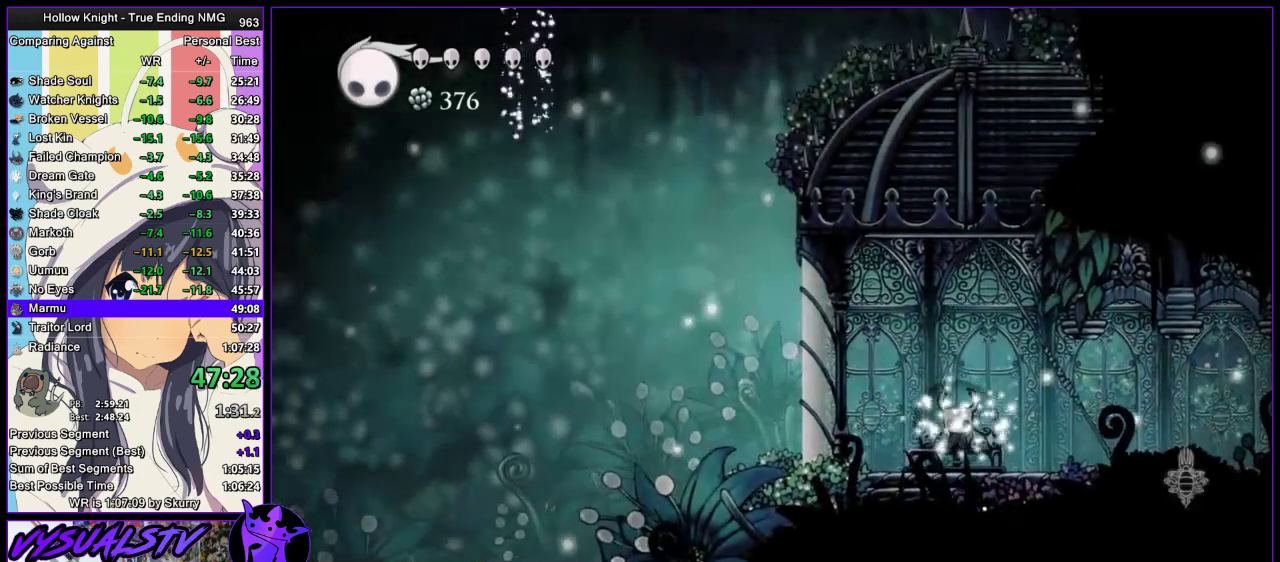
{"buttons": [], "left_stick": "right", "right_stick": "center", "events": [[33, "CROSS", "down"], [33, "DPAD_DOWN", "up"], [100, "CROSS", "up"], [167, "CROSS", "down"], [167, "DPAD_DOWN", "down"], [200, "DPAD_DOWN", "up"], [233, "CROSS", "up"], [267, "DPAD_DOWN", "down"], [300, "CROSS", "down"], [300, "DPAD_DOWN", "up"], [400, "CROSS", "up"], [467, "left_stick", "right"]]}
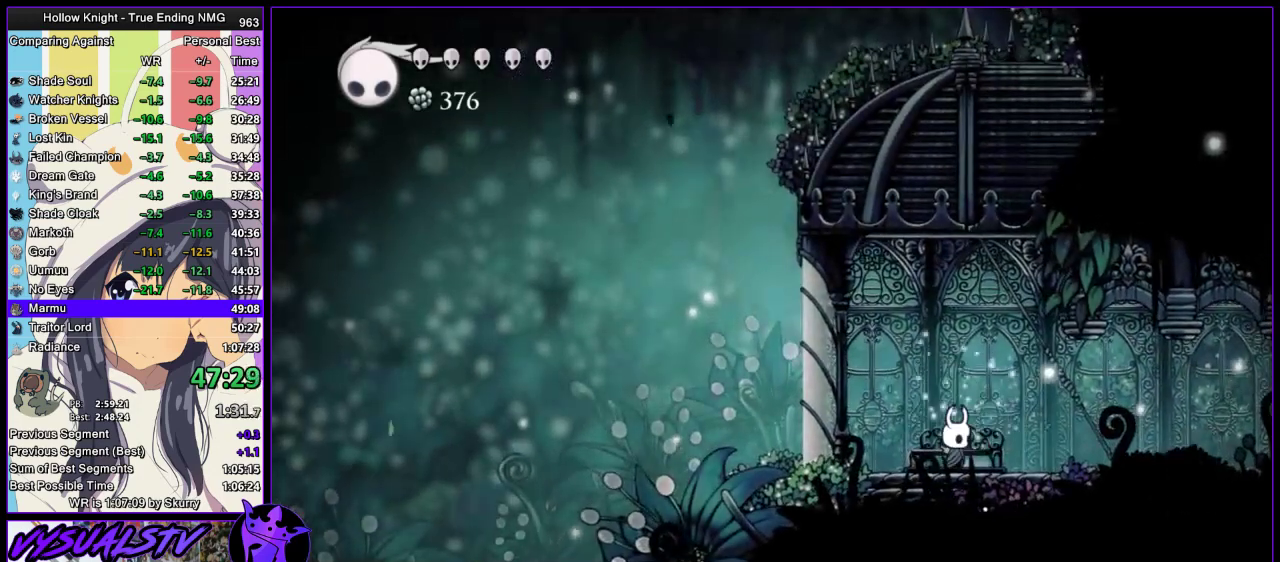
{"buttons": ["L2"], "left_stick": "center", "right_stick": "center", "events": [[167, "L2", "down"], [433, "left_stick", "center"]]}
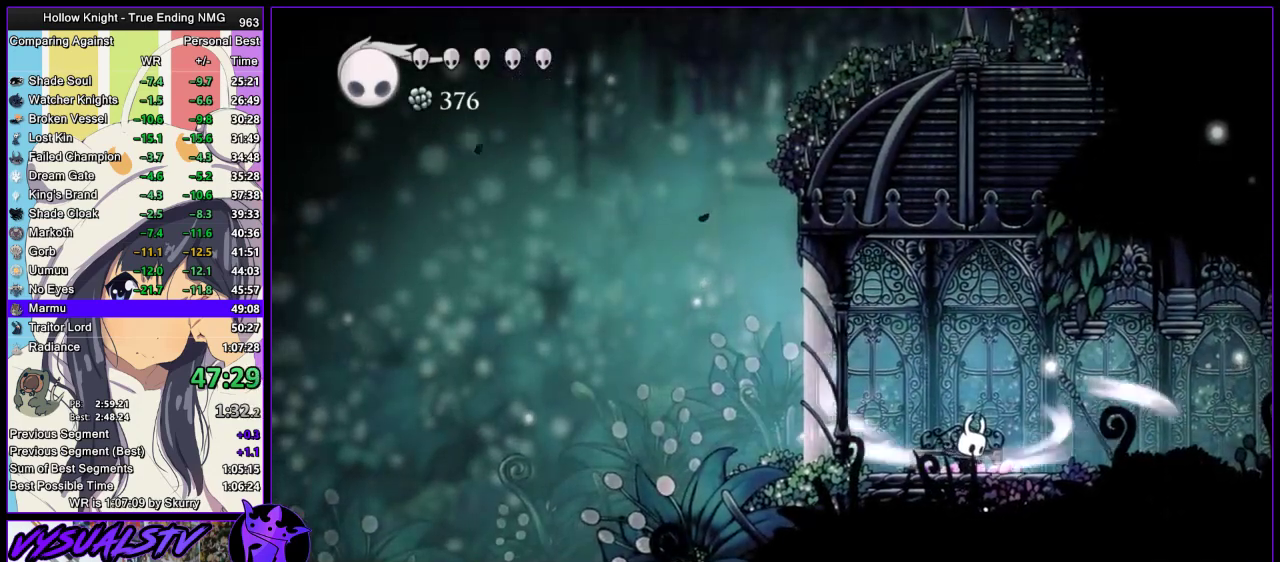
{"buttons": ["L2"], "left_stick": "center", "right_stick": "center", "events": []}
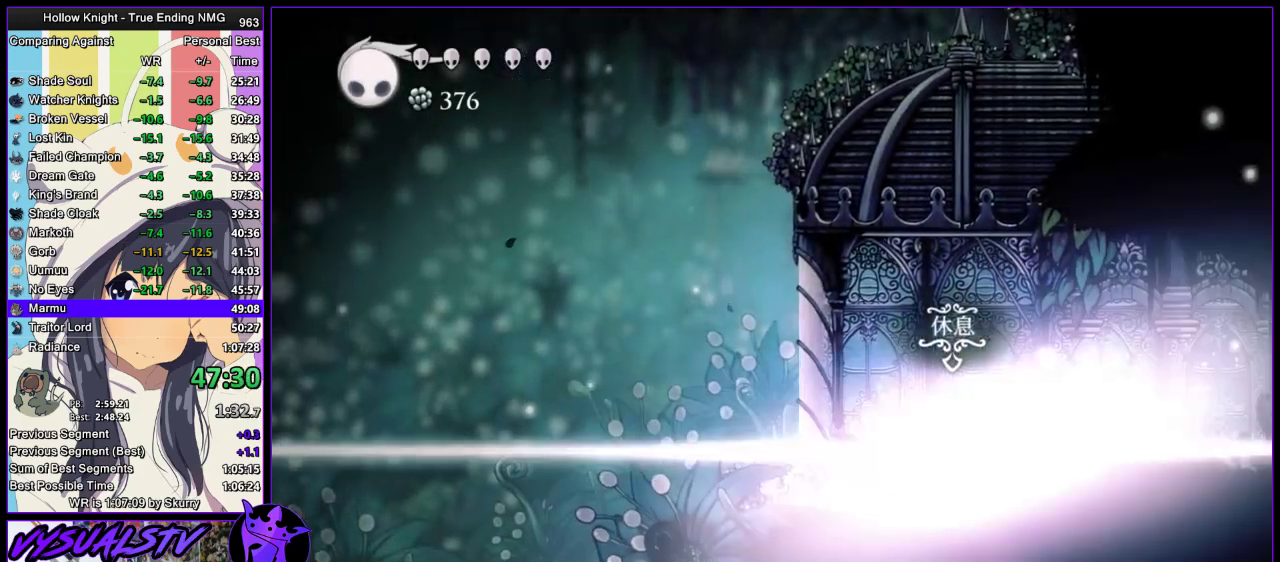
{"buttons": [], "left_stick": "center", "right_stick": "center", "events": [[33, "L2", "up"]]}
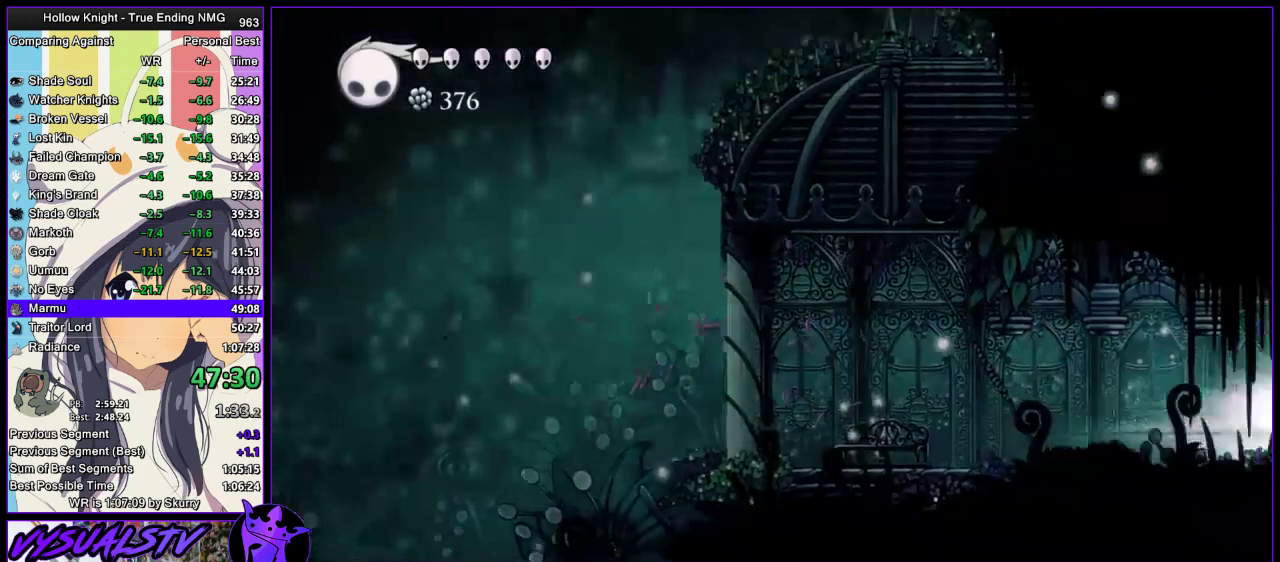
{"buttons": [], "left_stick": "center", "right_stick": "center", "events": []}
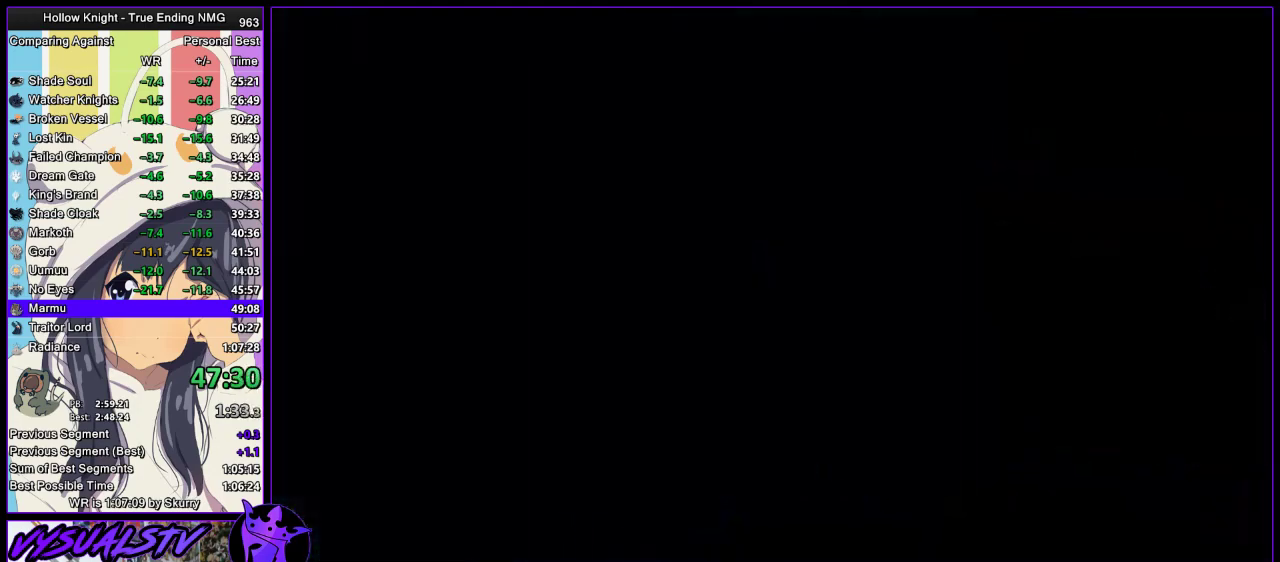
{"buttons": [], "left_stick": "center", "right_stick": "center", "events": []}
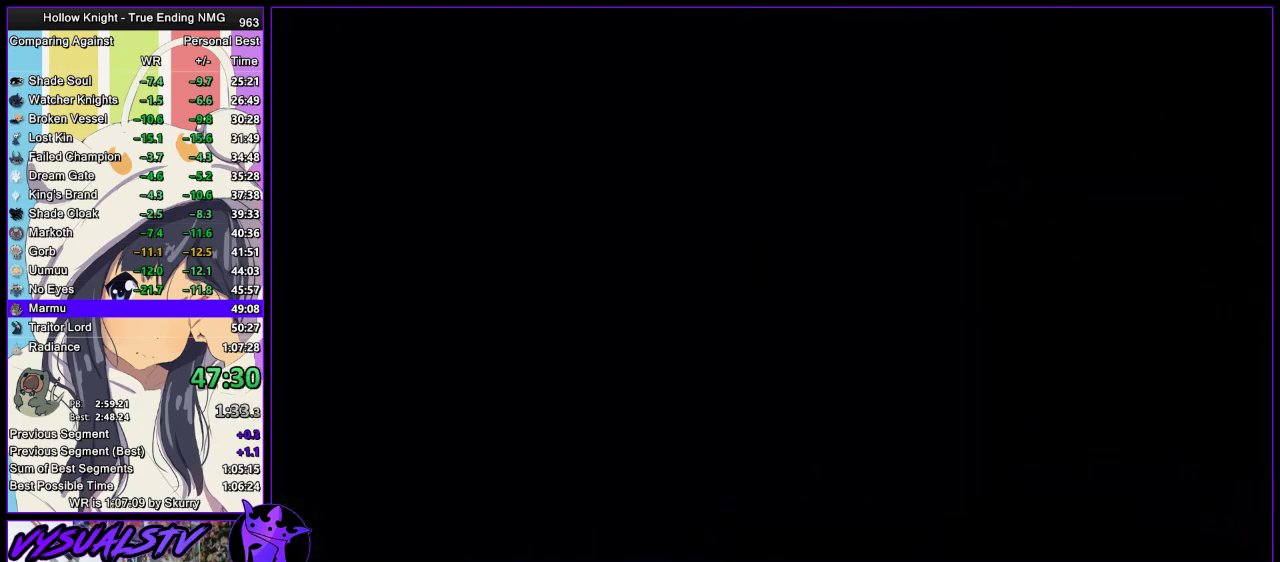
{"buttons": [], "left_stick": "center", "right_stick": "center", "events": []}
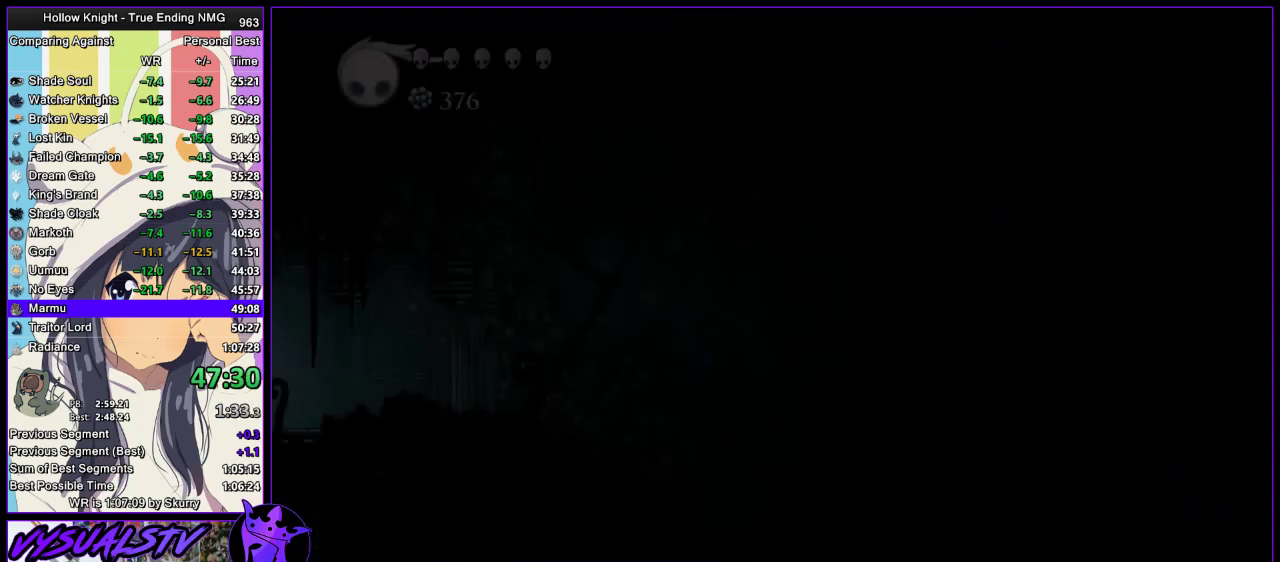
{"buttons": [], "left_stick": "center", "right_stick": "center", "events": []}
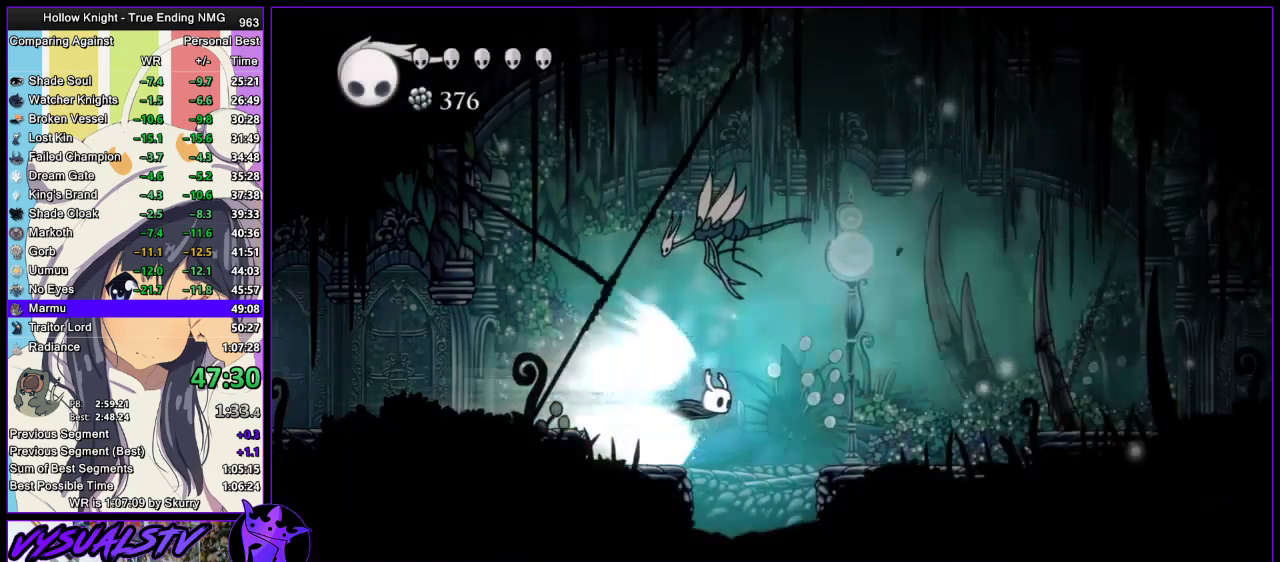
{"buttons": [], "left_stick": "center", "right_stick": "center", "events": []}
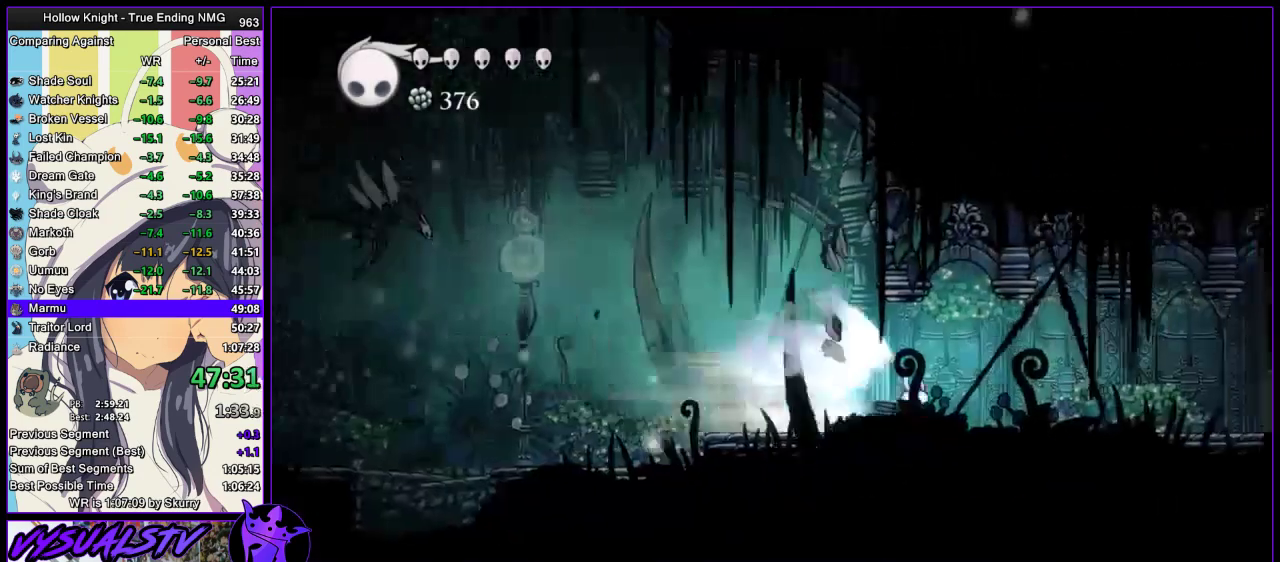
{"buttons": [], "left_stick": "right", "right_stick": "center", "events": [[267, "left_stick", "right"], [333, "CROSS", "down"], [433, "CROSS", "up"]]}
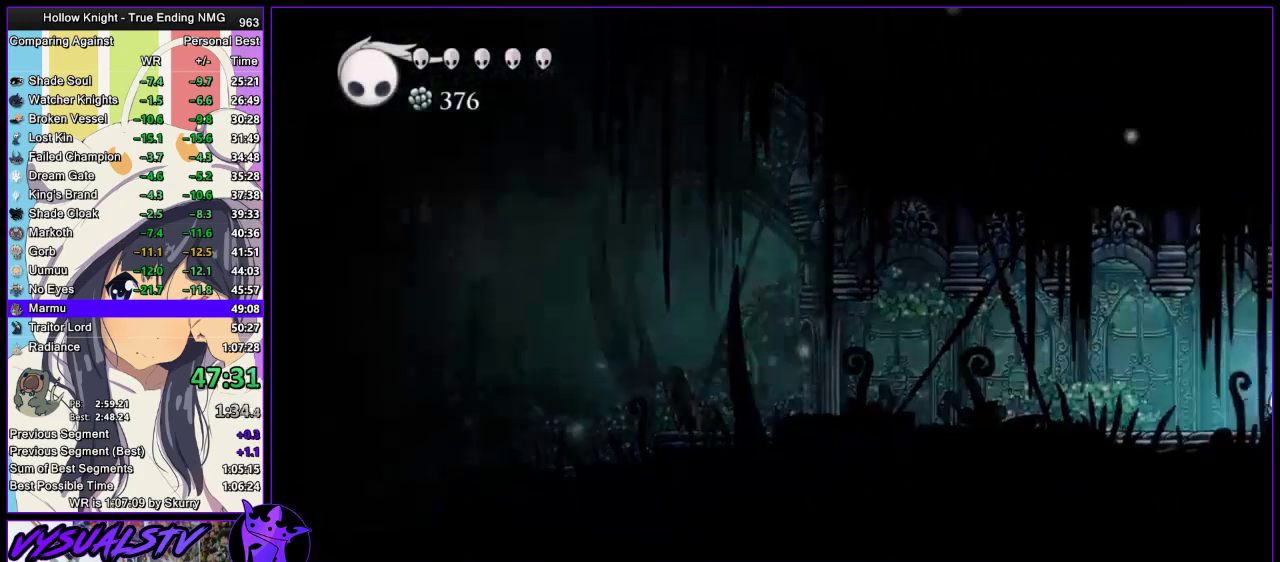
{"buttons": [], "left_stick": "right", "right_stick": "center", "events": []}
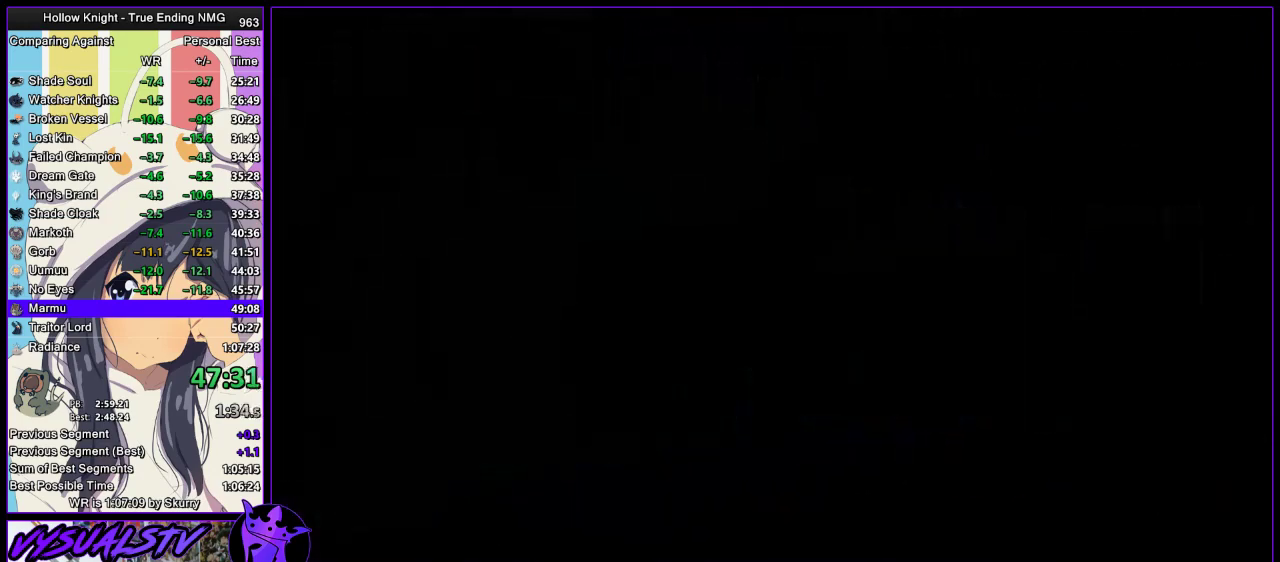
{"buttons": [], "left_stick": "right", "right_stick": "center", "events": [[233, "left_stick", "center"], [333, "left_stick", "right"]]}
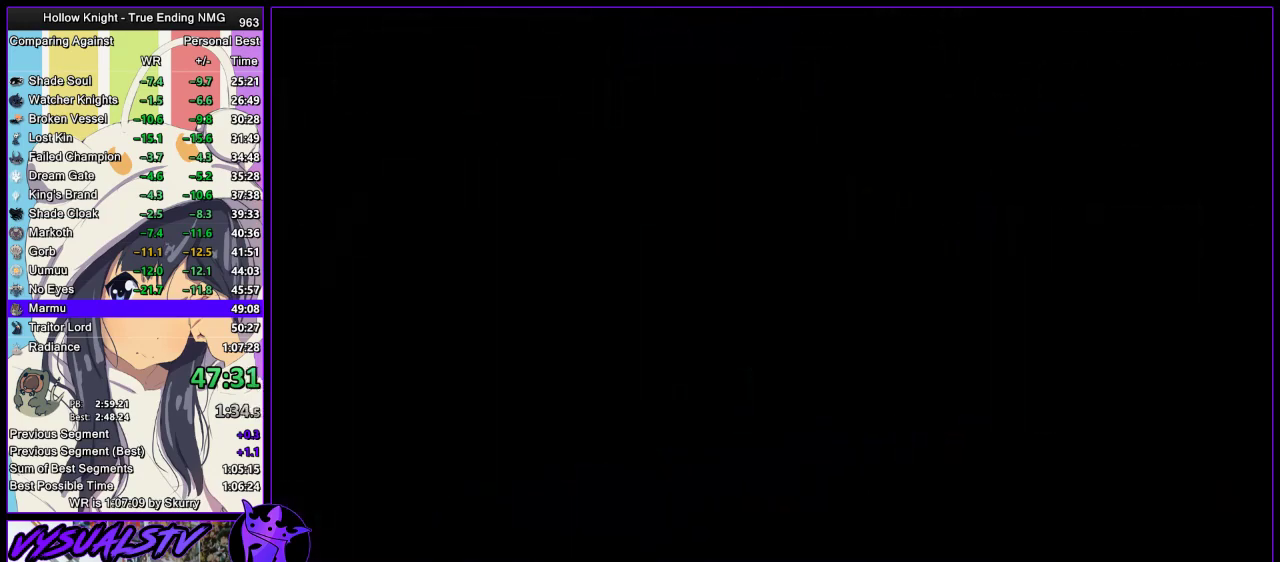
{"buttons": [], "left_stick": "right", "right_stick": "center", "events": []}
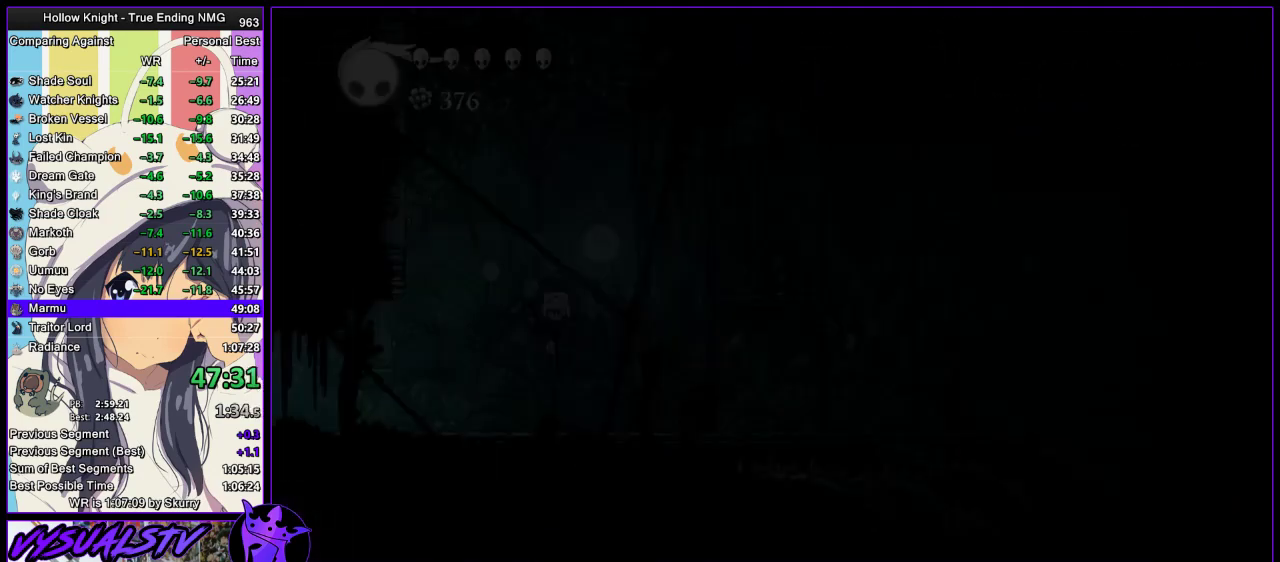
{"buttons": ["CROSS"], "left_stick": "right", "right_stick": "center", "events": [[433, "CROSS", "down"]]}
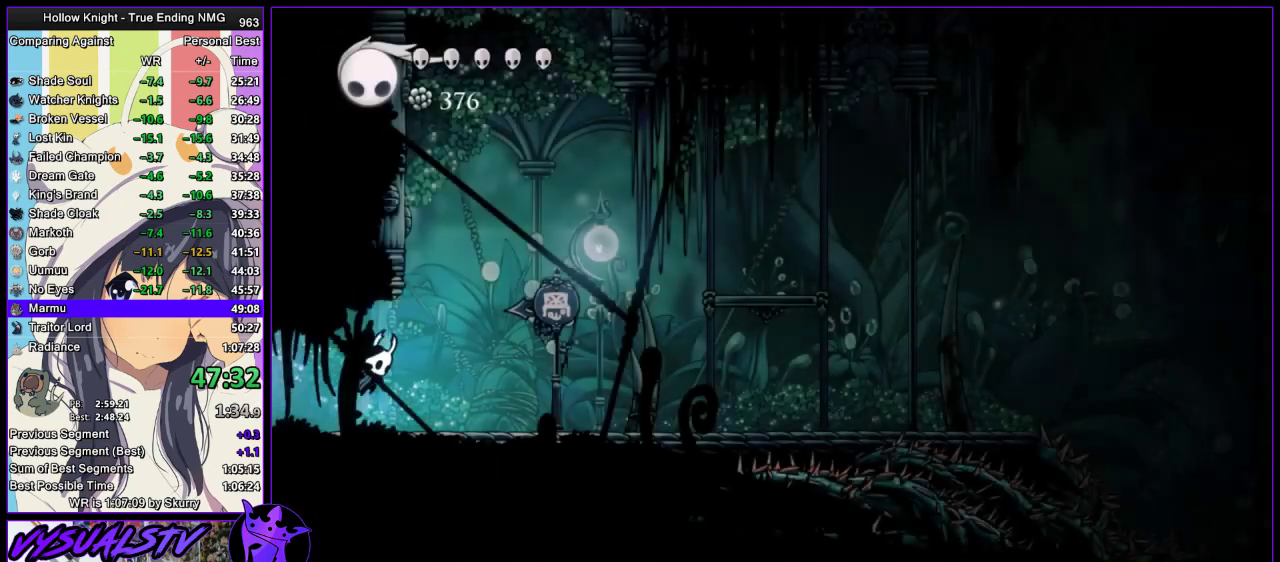
{"buttons": [], "left_stick": "left", "right_stick": "center", "events": [[100, "CROSS", "up"], [167, "CROSS", "down"], [300, "left_stick", "left"], [500, "CROSS", "up"]]}
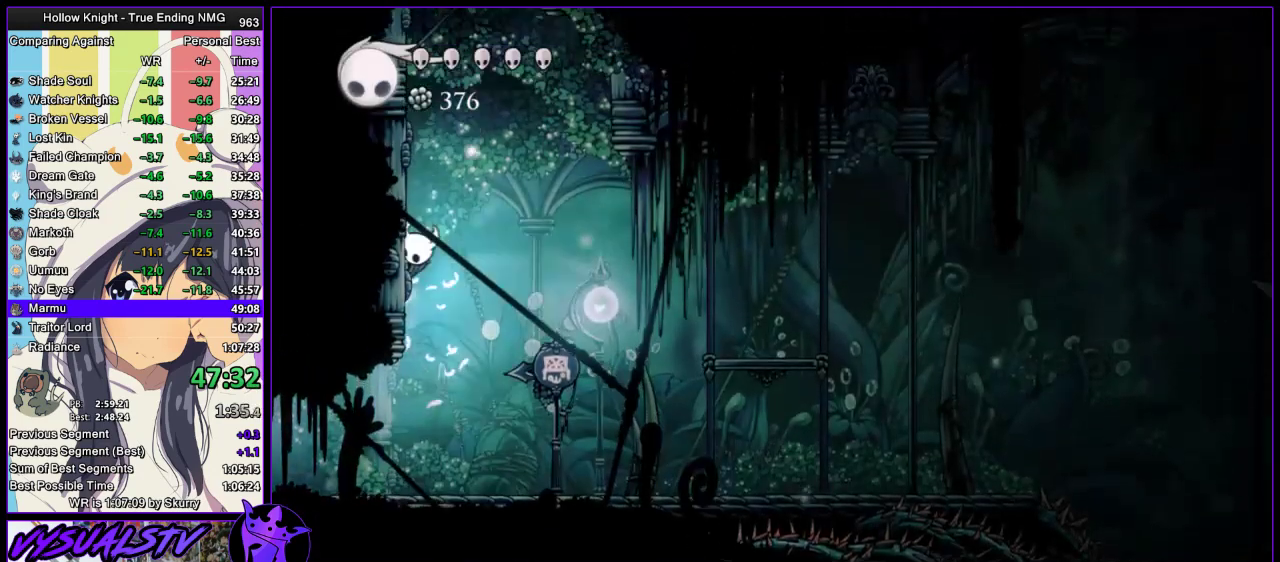
{"buttons": ["CROSS"], "left_stick": "left", "right_stick": "center", "events": [[33, "CROSS", "down"], [300, "CROSS", "up"], [333, "CROSS", "down"]]}
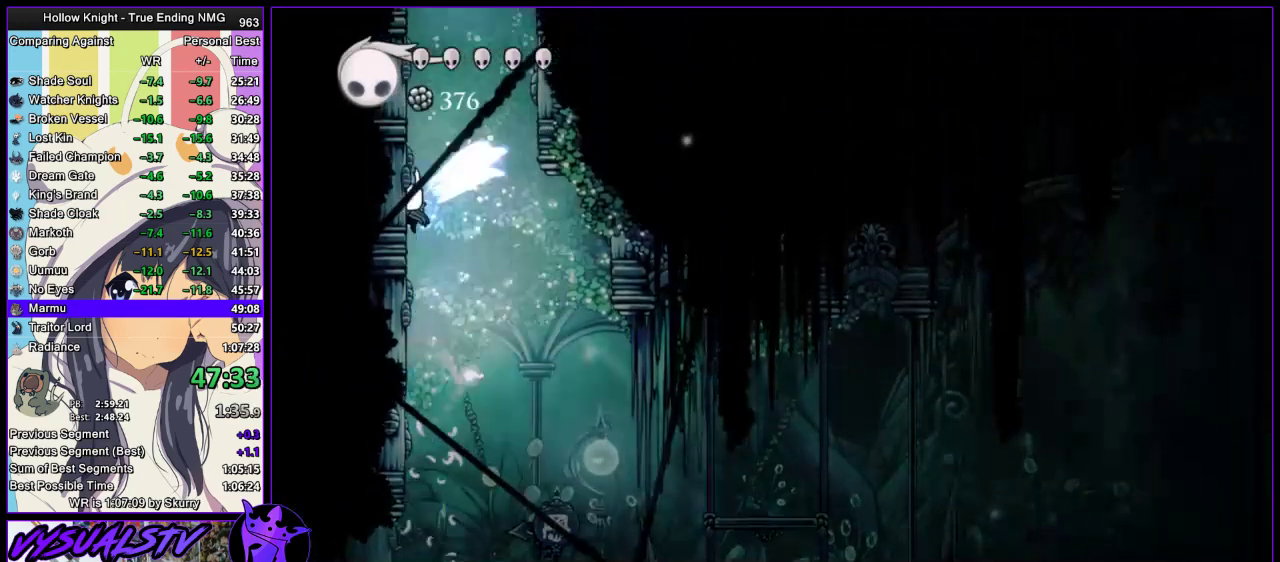
{"buttons": ["CROSS"], "left_stick": "right", "right_stick": "center", "events": [[467, "left_stick", "right"]]}
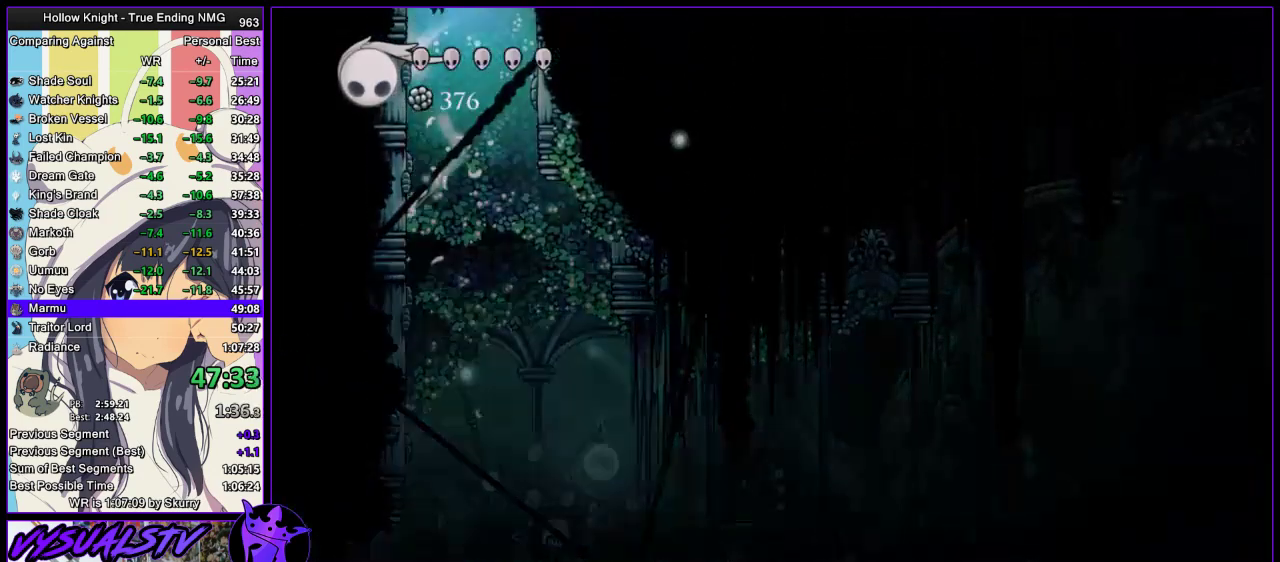
{"buttons": [], "left_stick": "center", "right_stick": "center", "events": [[267, "CROSS", "up"], [333, "left_stick", "center"]]}